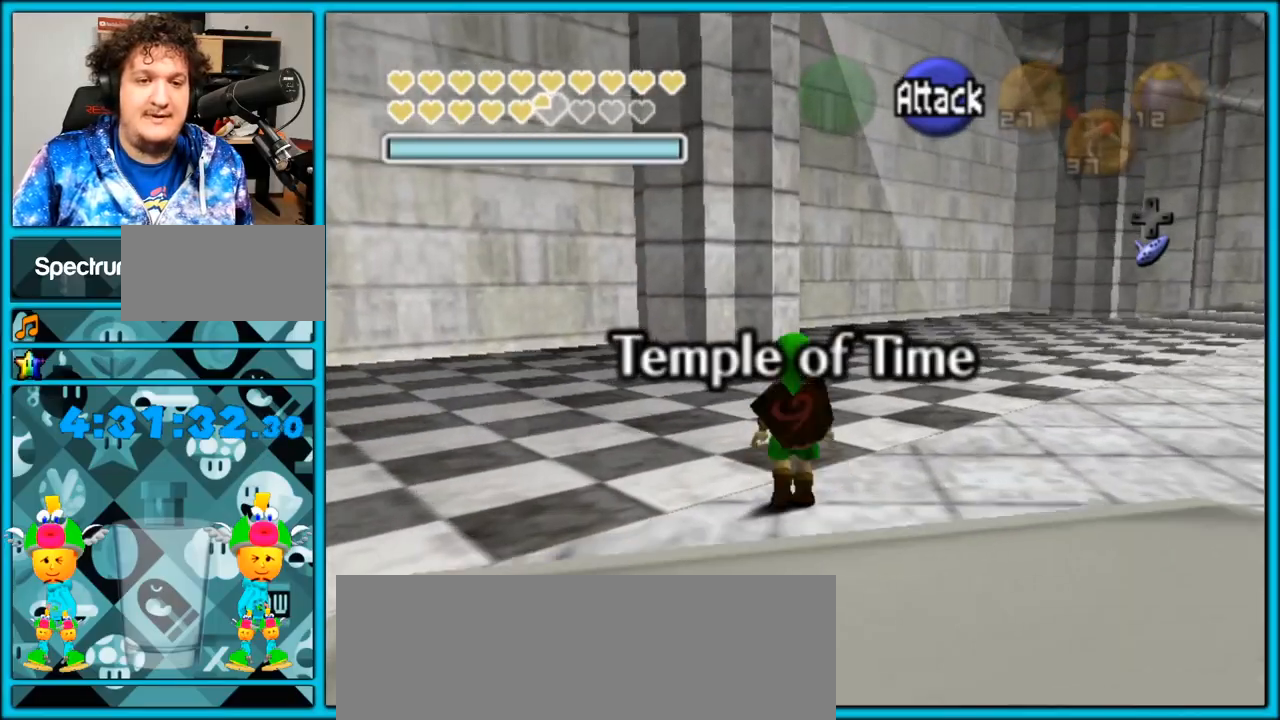
Gameplay with a controller (Nintendo layout); each line is a JSON object with the inputs held at the frame after it. "events" lists button and stick changes between this image and that frame as [ms after this image, input, new state], when the widget could be followed in between. Not read: L3 R3.
{"buttons": [], "left_stick": "up", "right_stick": "center", "events": [[133, "L1", "down"], [150, "A", "up"], [350, "L1", "up"], [417, "left_stick", "up"]]}
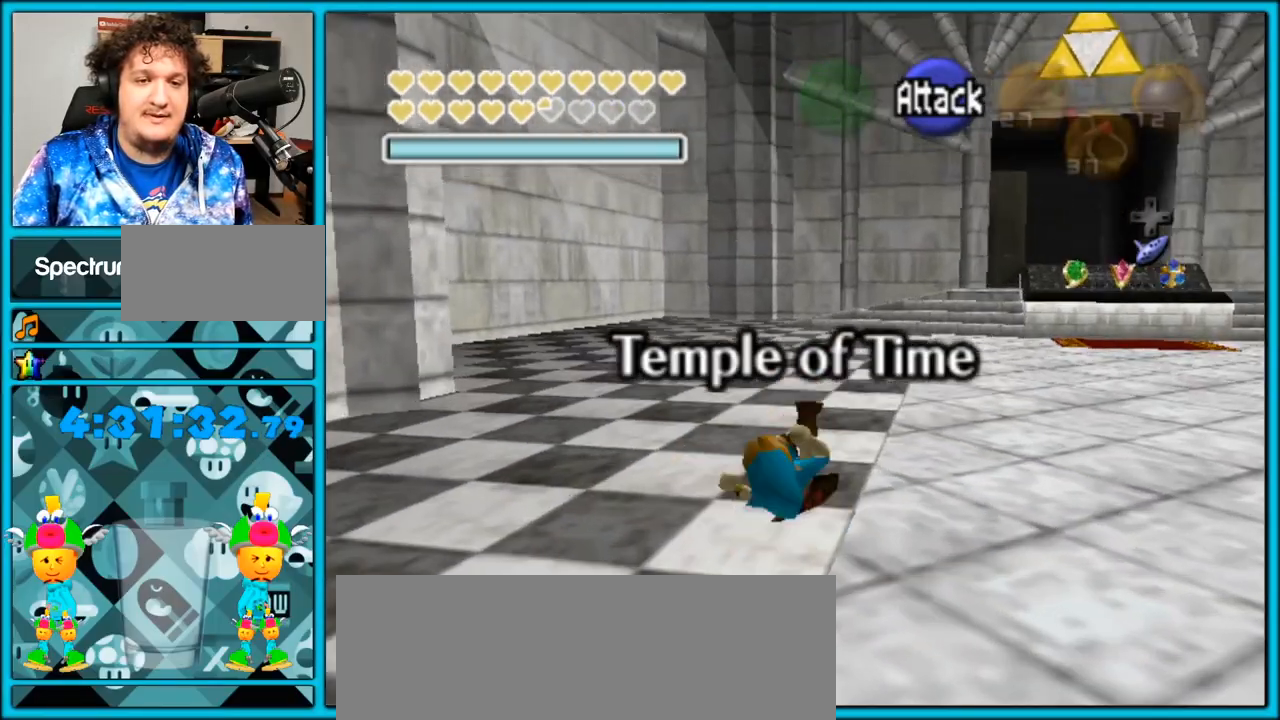
{"buttons": [], "left_stick": "up-right", "right_stick": "center", "events": [[100, "left_stick", "up-right"]]}
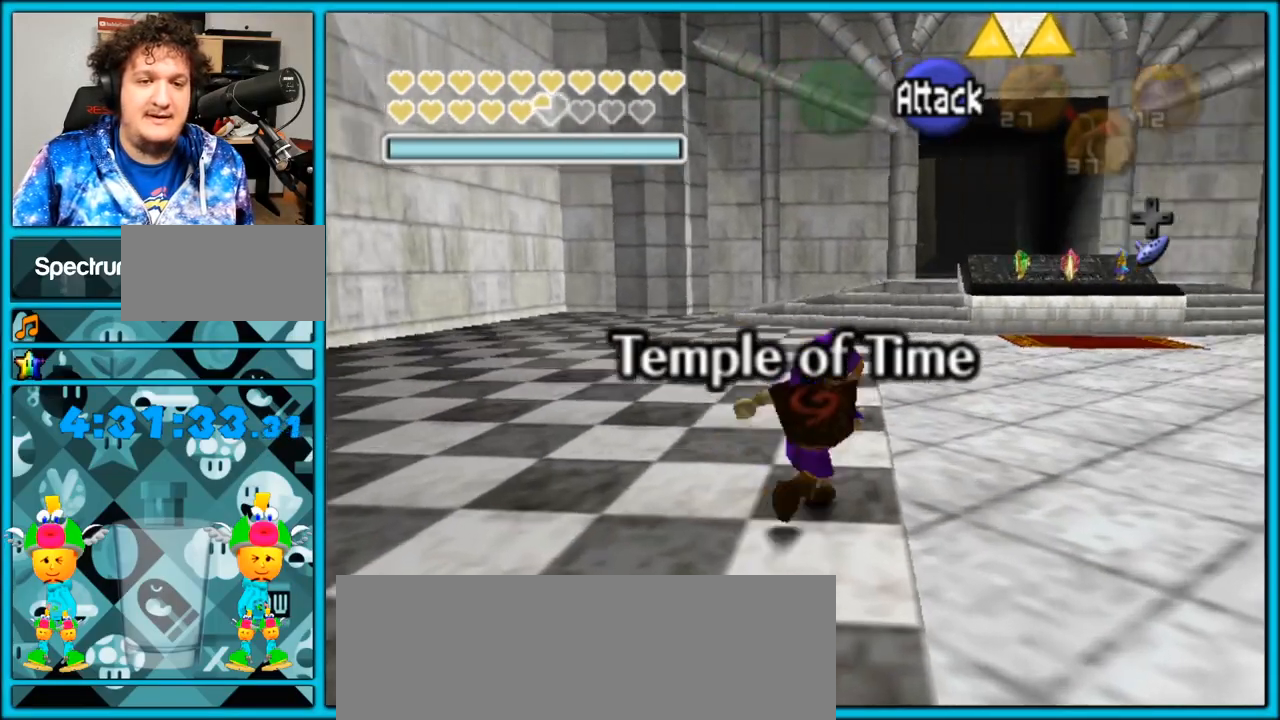
{"buttons": [], "left_stick": "center", "right_stick": "center", "events": [[217, "left_stick", "up"], [433, "left_stick", "center"]]}
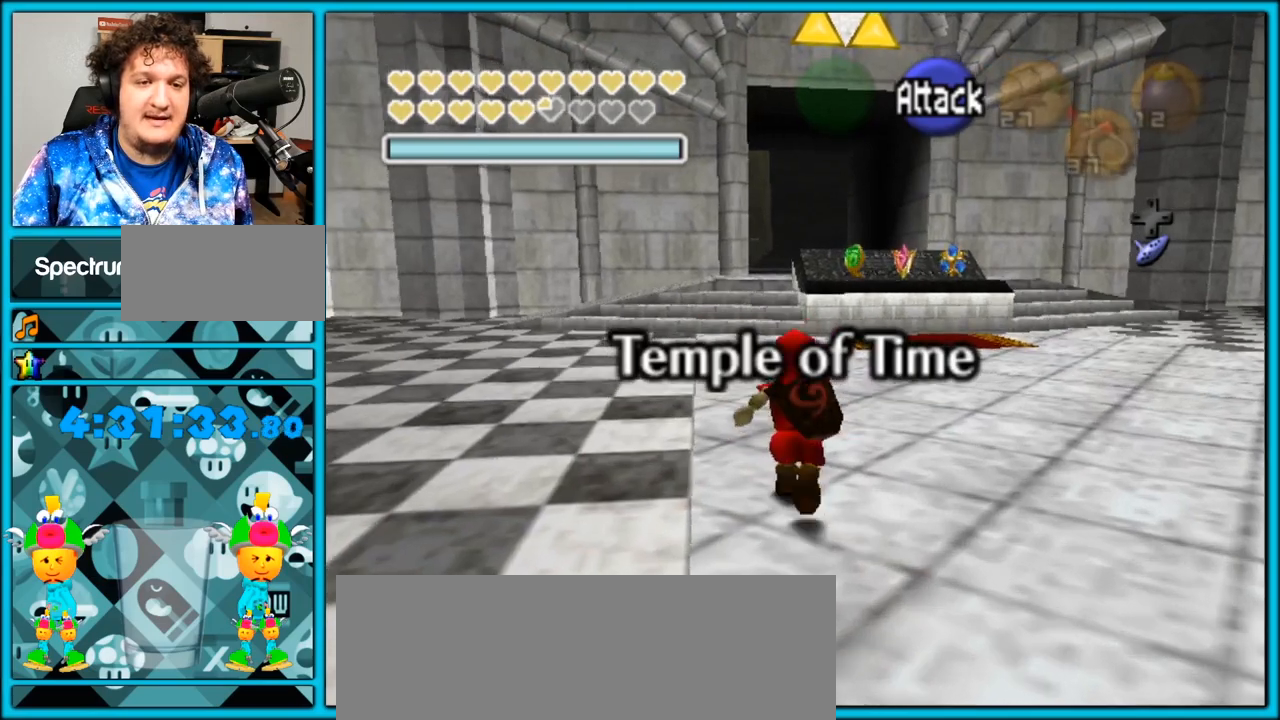
{"buttons": [], "left_stick": "center", "right_stick": "center", "events": [[33, "left_stick", "down"], [200, "L1", "down"], [217, "left_stick", "center"], [300, "L1", "up"]]}
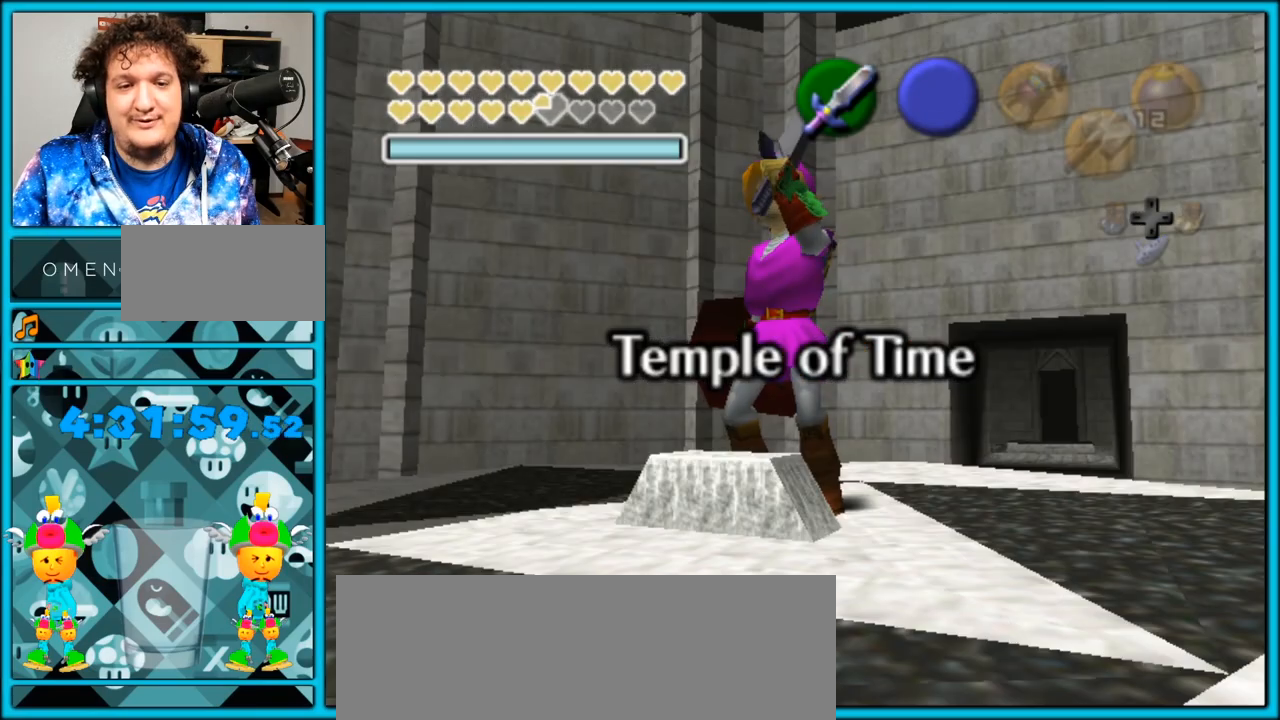
{"buttons": [], "left_stick": "center", "right_stick": "center", "events": []}
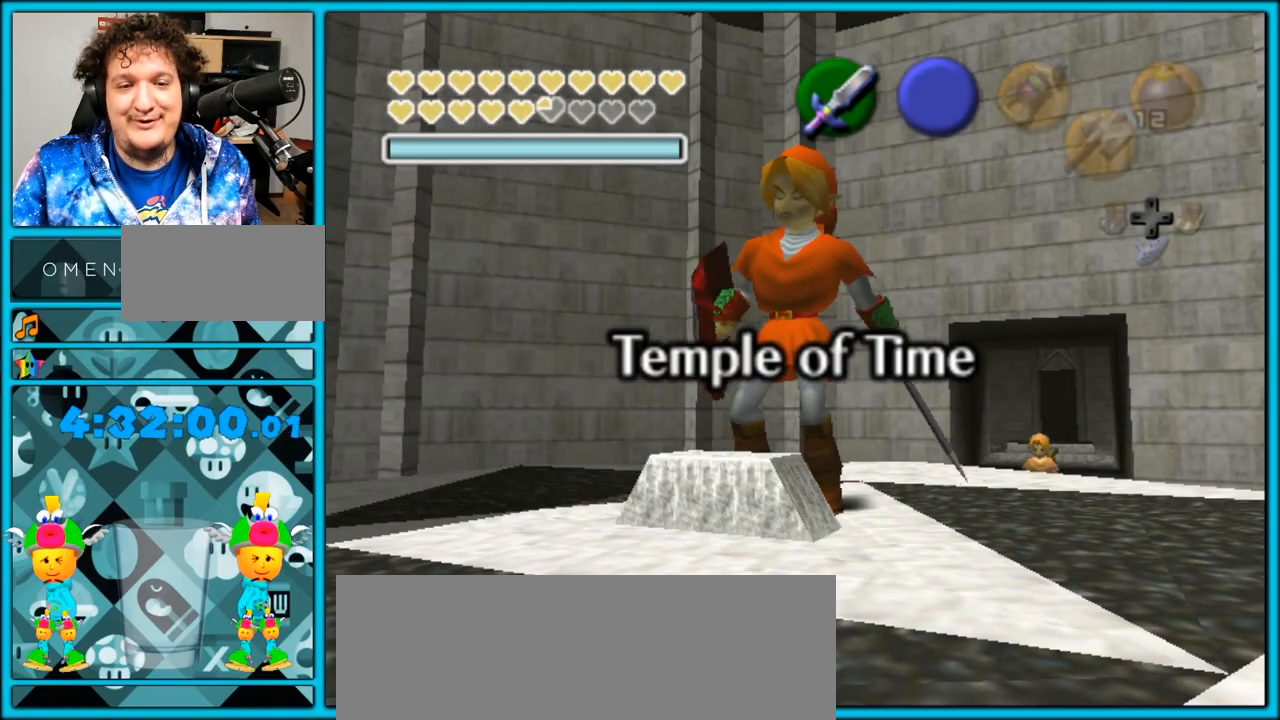
{"buttons": [], "left_stick": "center", "right_stick": "center", "events": []}
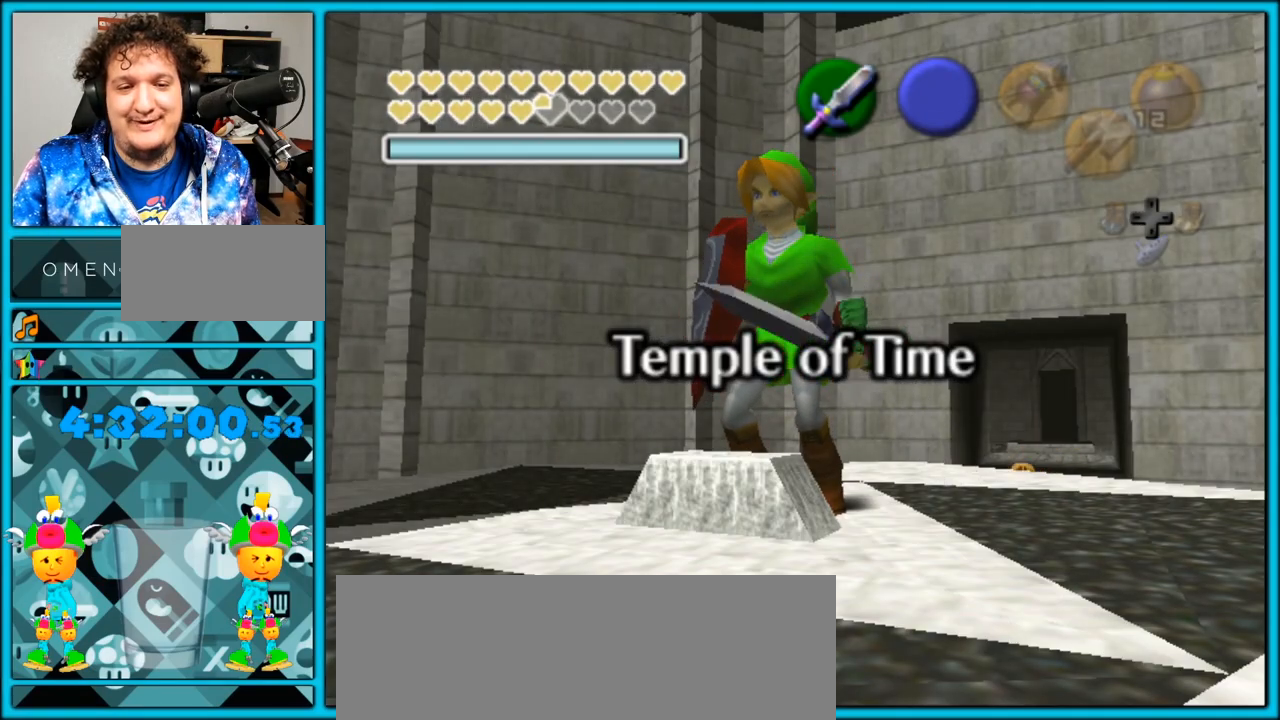
{"buttons": ["L1"], "left_stick": "center", "right_stick": "center", "events": [[417, "L1", "down"]]}
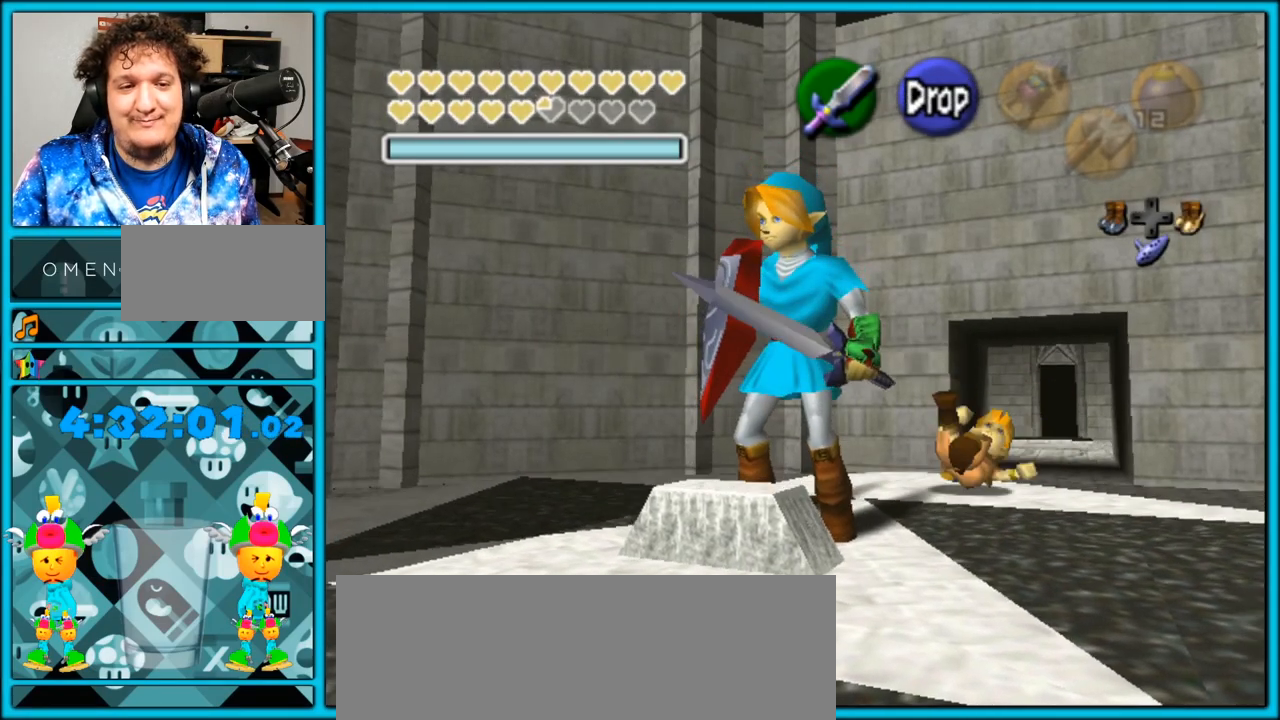
{"buttons": ["L1"], "left_stick": "down", "right_stick": "center", "events": [[333, "left_stick", "down"]]}
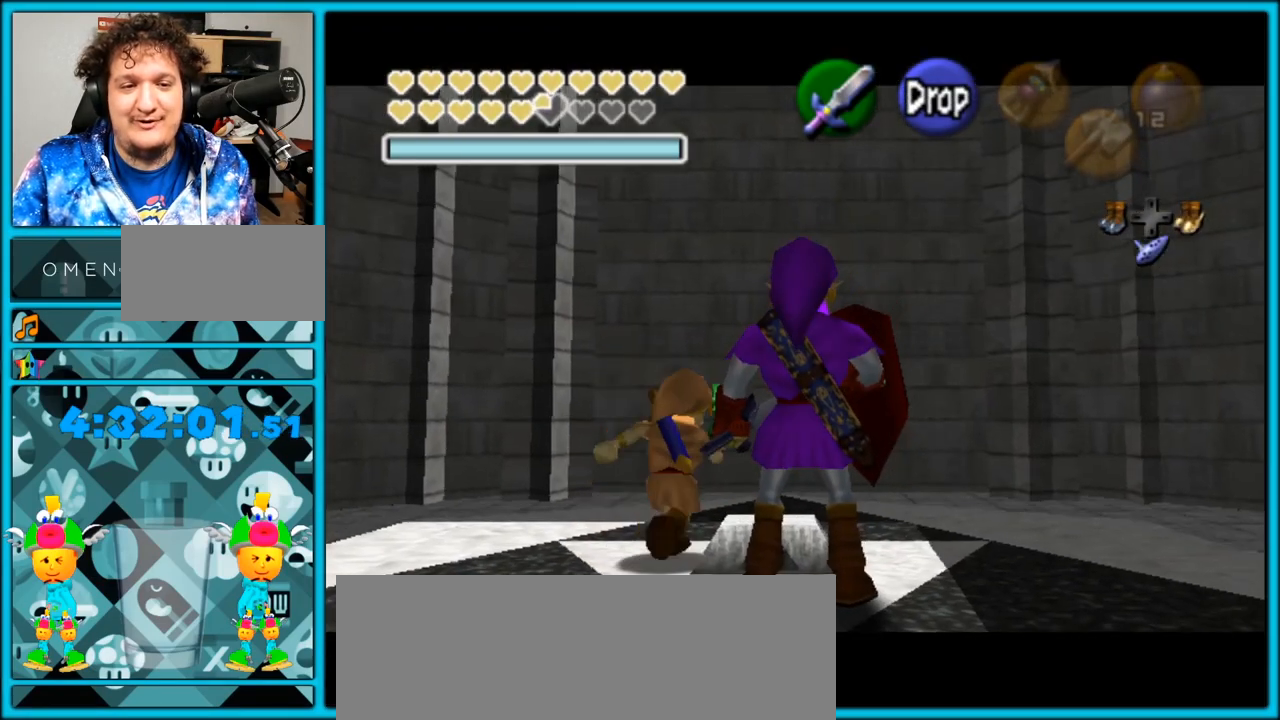
{"buttons": ["L1"], "left_stick": "down", "right_stick": "center", "events": []}